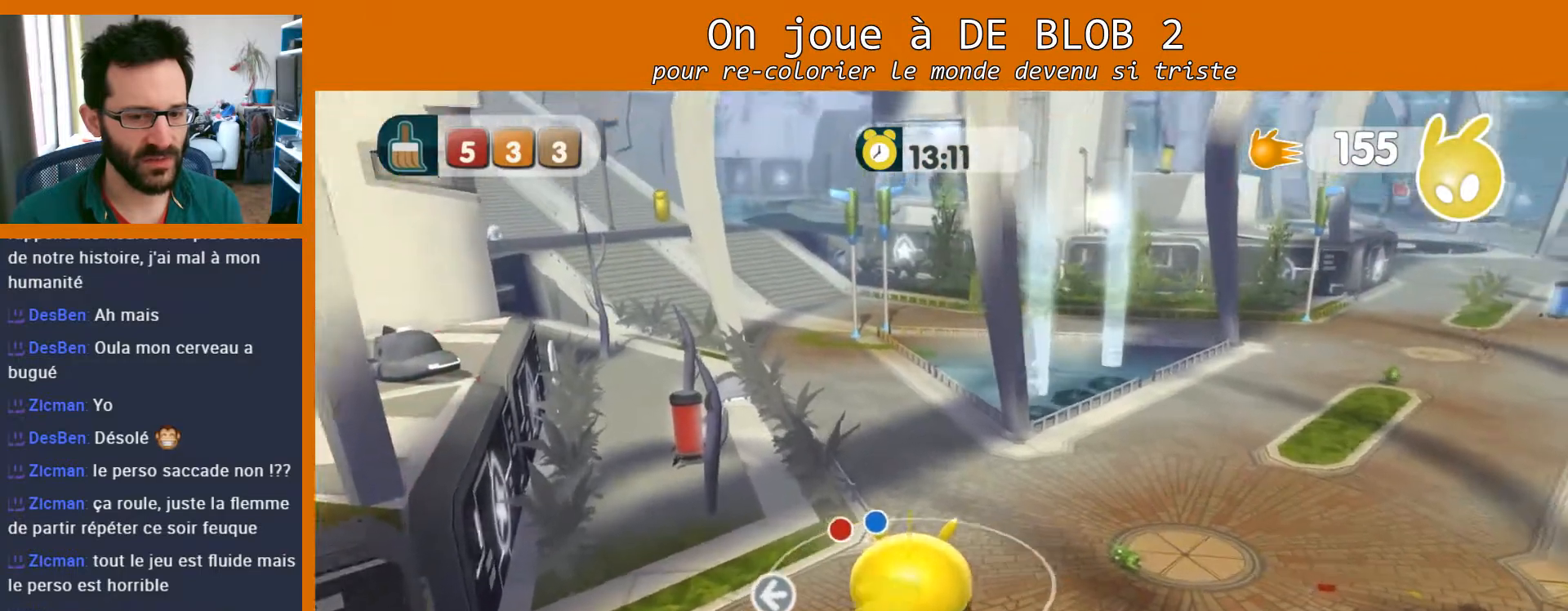
Gameplay with a controller (Xbox layout); each line is a JSON object with the inputs held at the frame after it. "events" lists button and stick changes between this image and that frame as [ms after this image, input, new state], when the widget could be followed in between. Not read: L3 R3.
{"buttons": [], "left_stick": "left", "right_stick": "center", "events": [[333, "left_stick", "center"], [500, "left_stick", "left"]]}
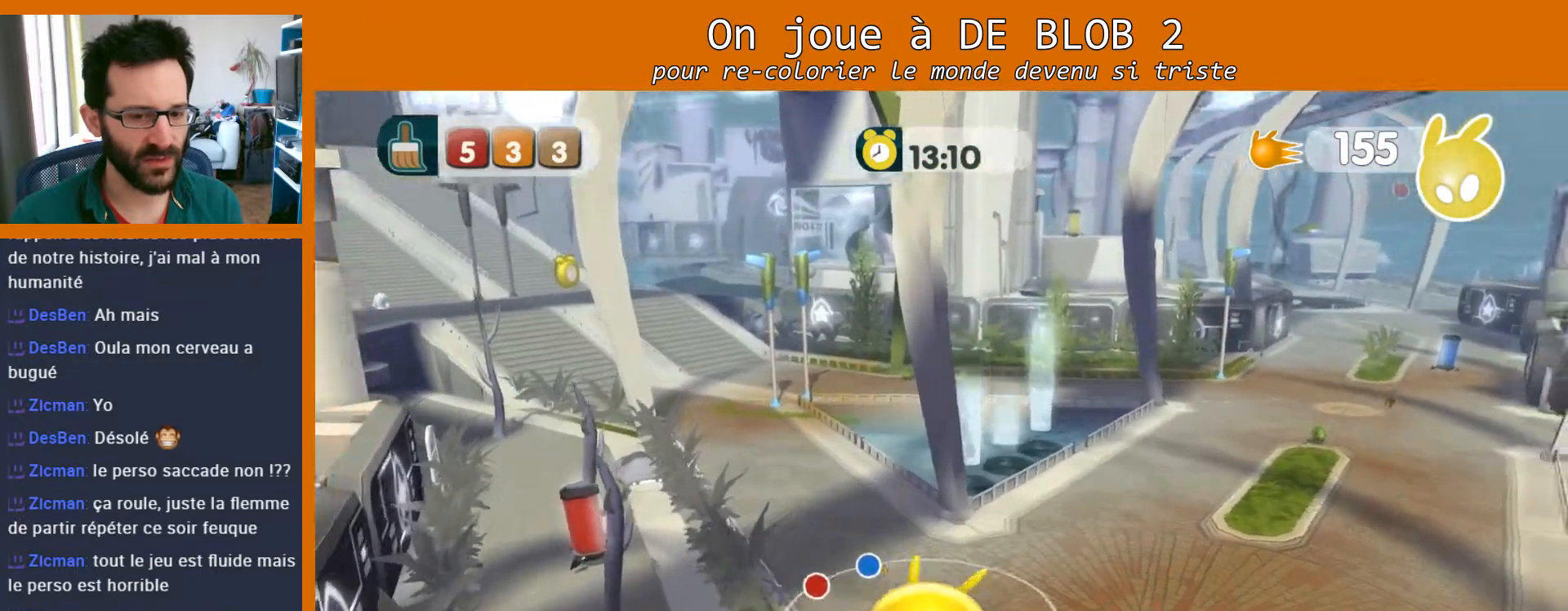
{"buttons": [], "left_stick": "center", "right_stick": "left", "events": [[33, "right_stick", "left"], [433, "left_stick", "center"]]}
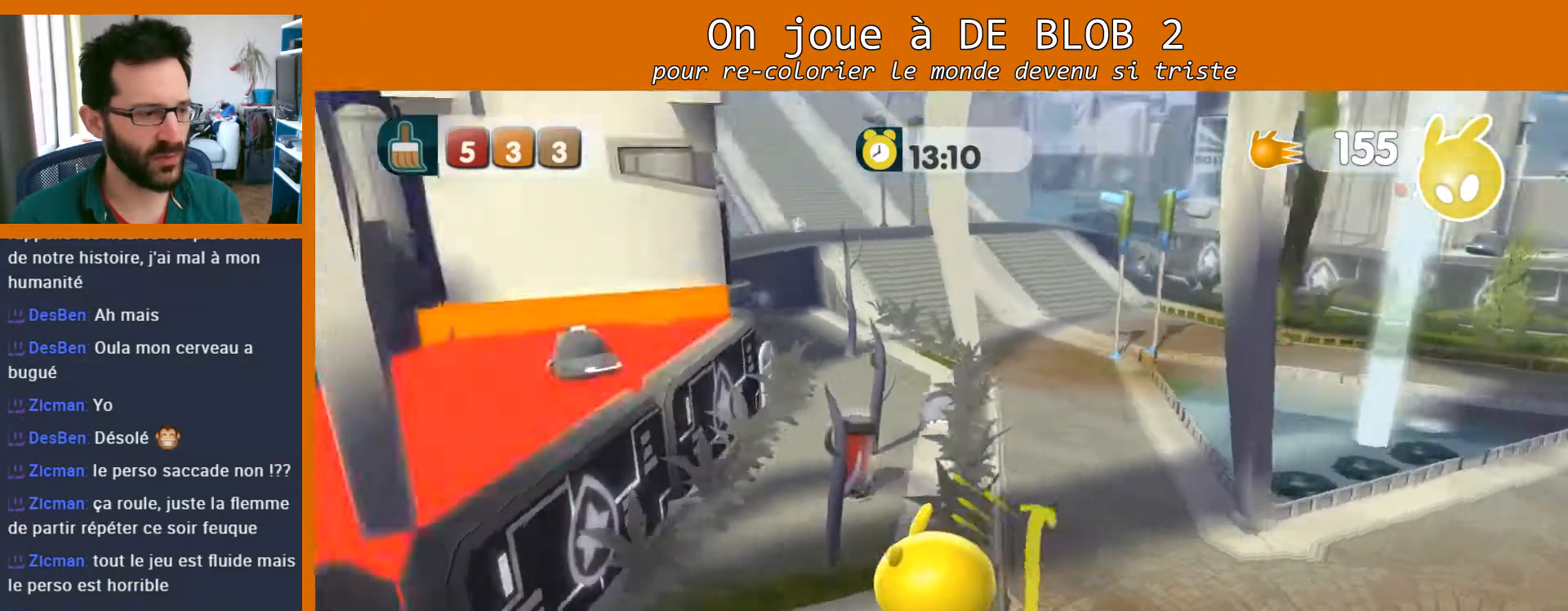
{"buttons": [], "left_stick": "center", "right_stick": "center", "events": [[100, "right_stick", "center"], [133, "left_stick", "right"], [433, "left_stick", "center"]]}
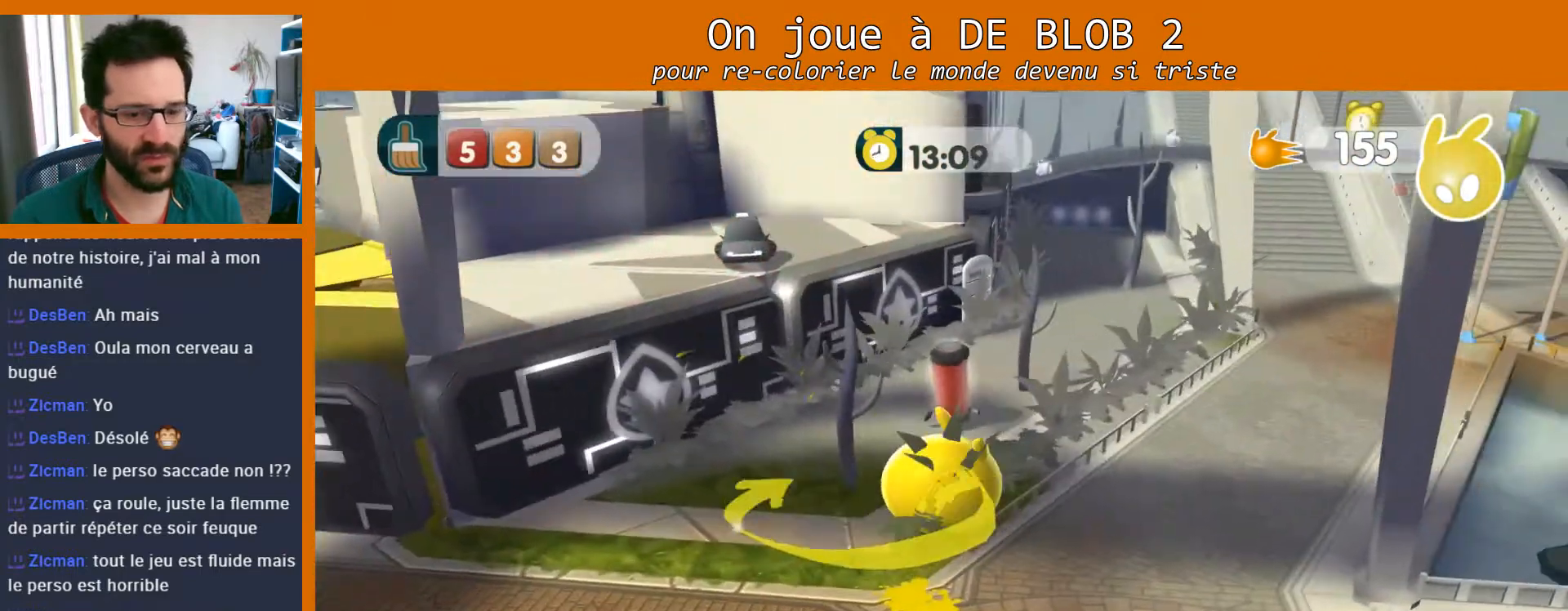
{"buttons": [], "left_stick": "center", "right_stick": "center", "events": []}
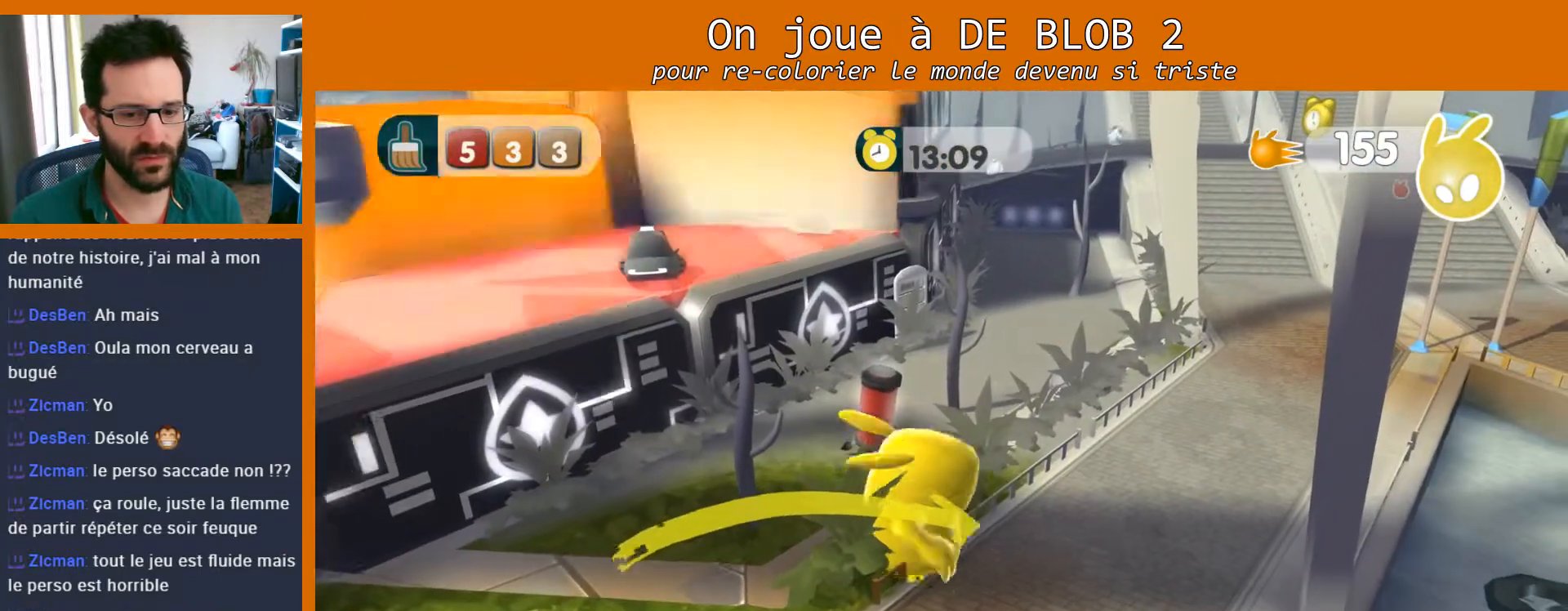
{"buttons": [], "left_stick": "center", "right_stick": "center", "events": []}
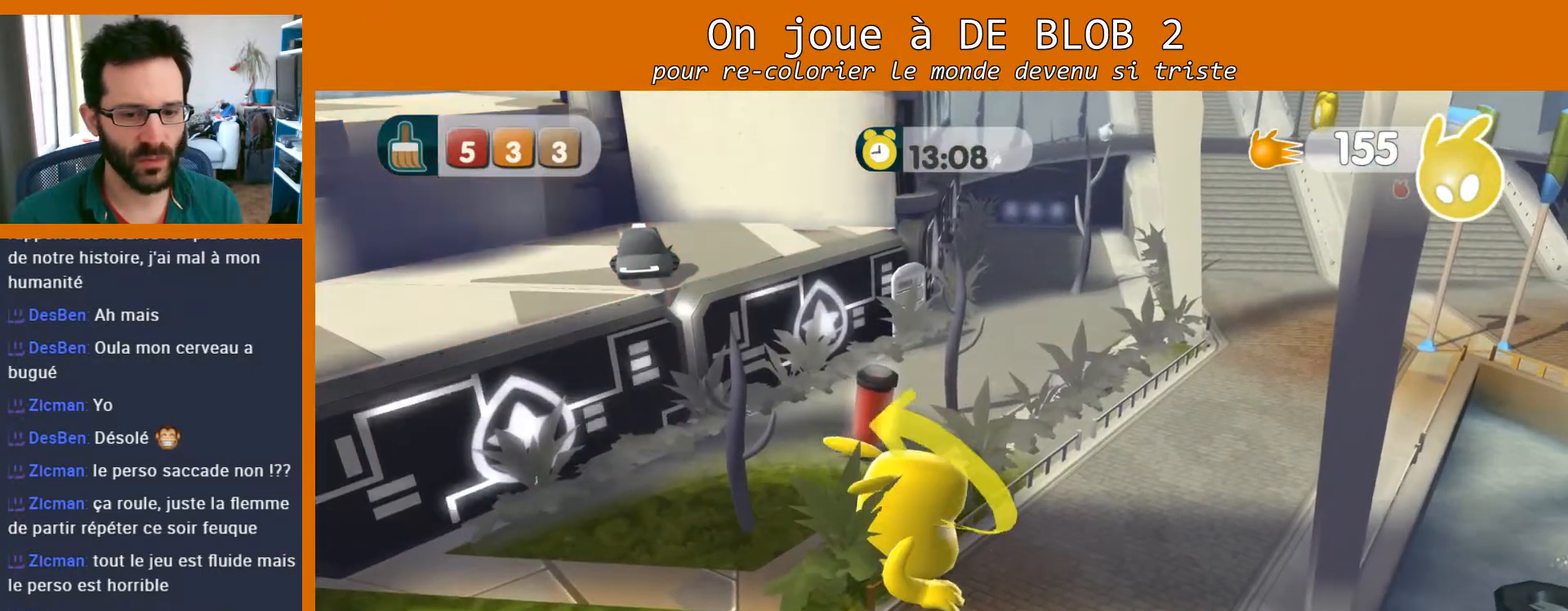
{"buttons": [], "left_stick": "center", "right_stick": "center", "events": []}
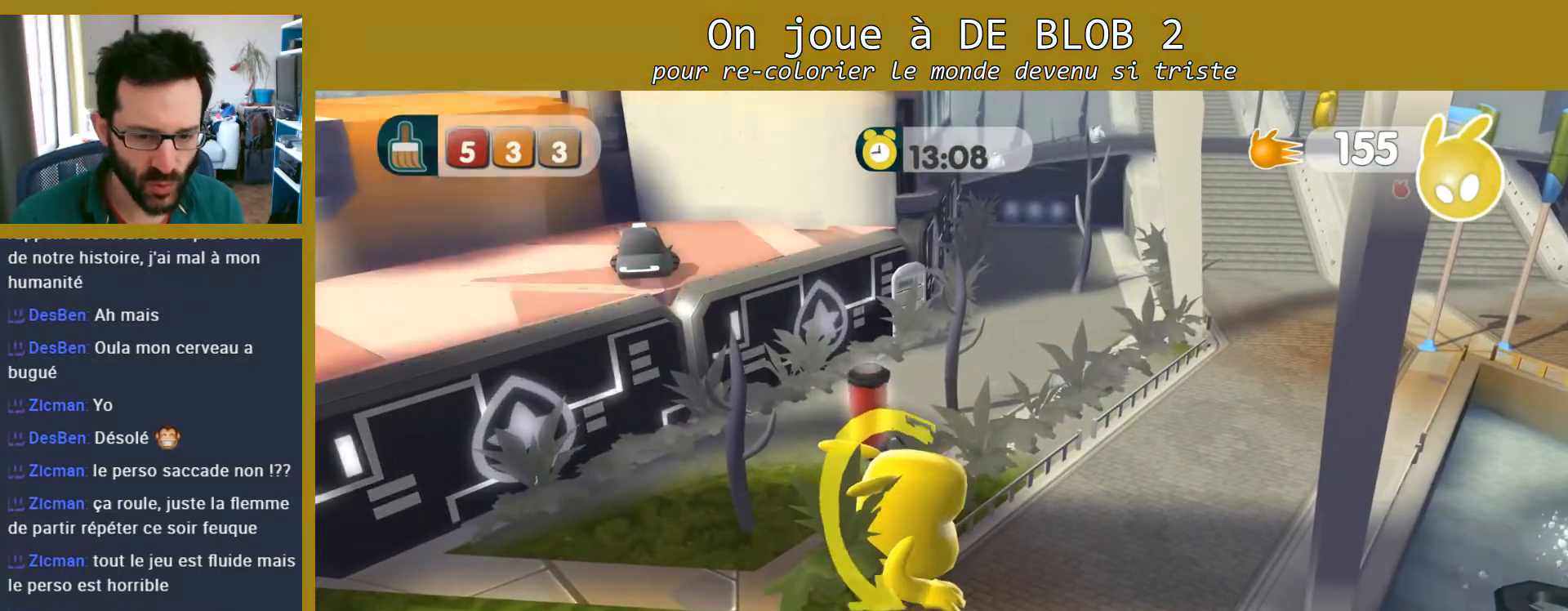
{"buttons": [], "left_stick": "center", "right_stick": "center", "events": []}
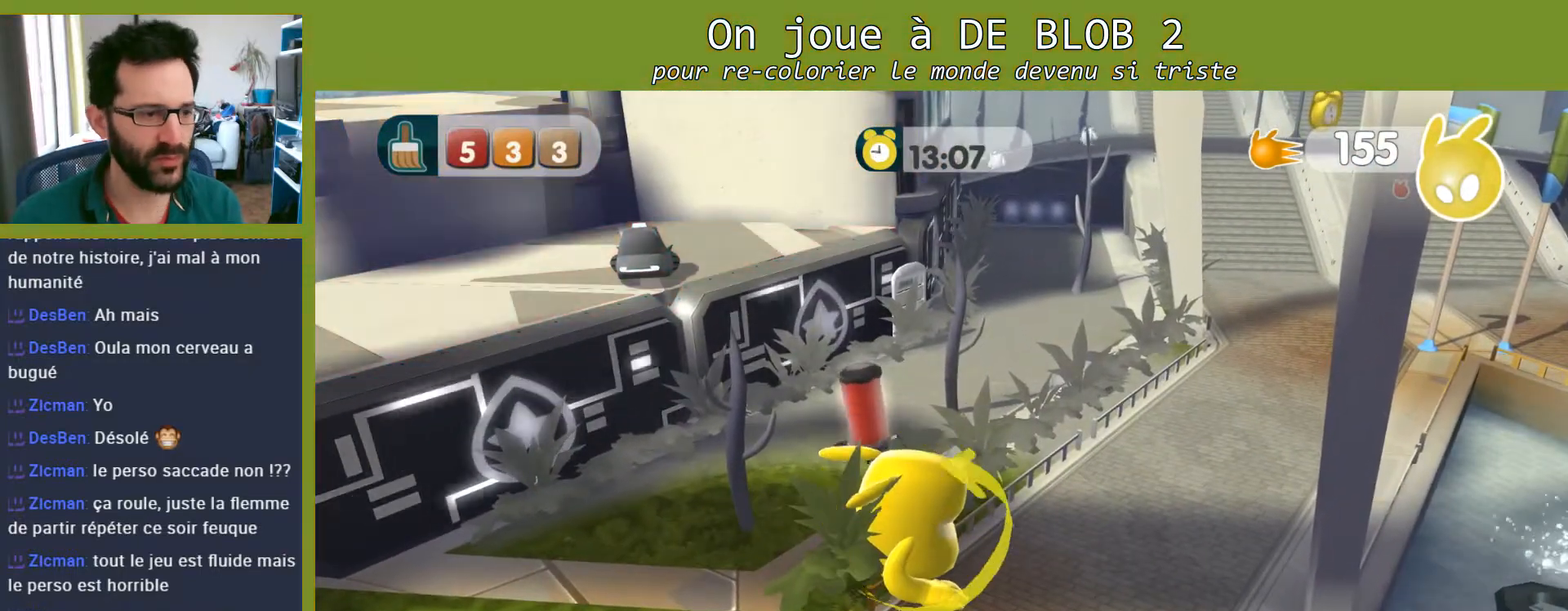
{"buttons": [], "left_stick": "center", "right_stick": "center", "events": []}
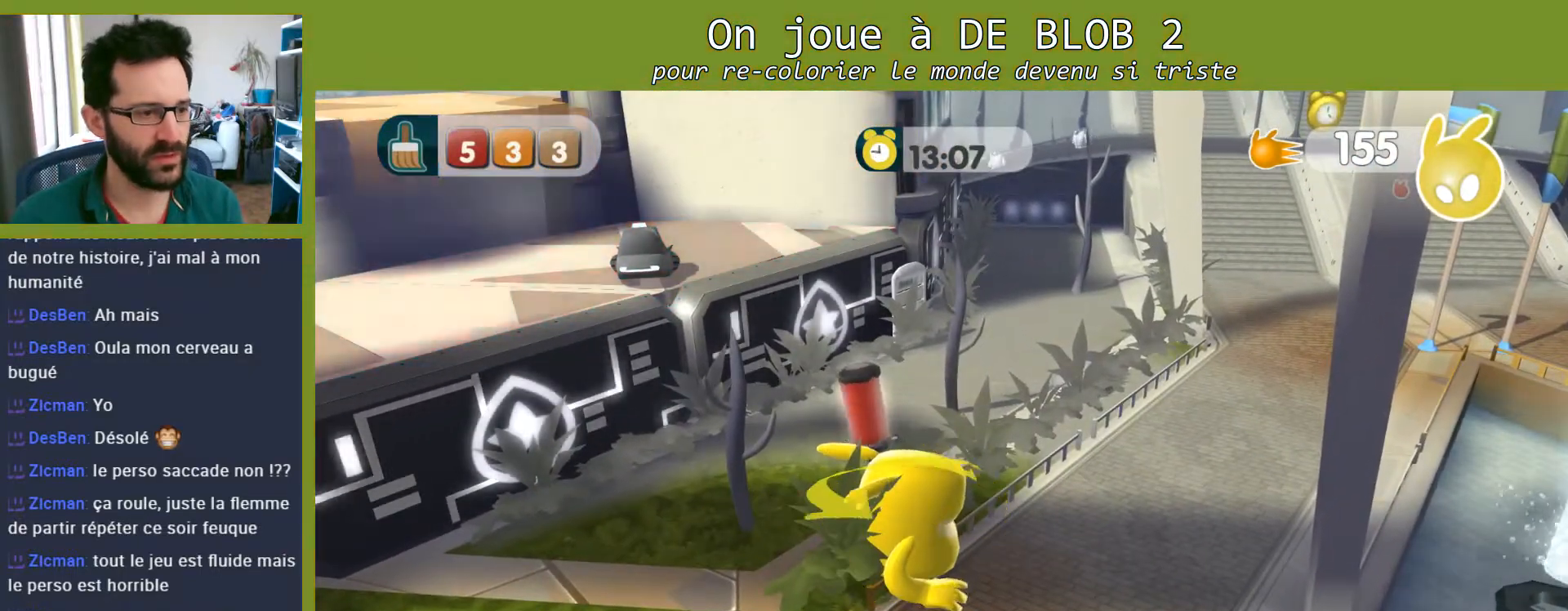
{"buttons": ["L2"], "left_stick": "center", "right_stick": "center", "events": [[300, "L2", "down"], [467, "A", "down"], [500, "A", "up"]]}
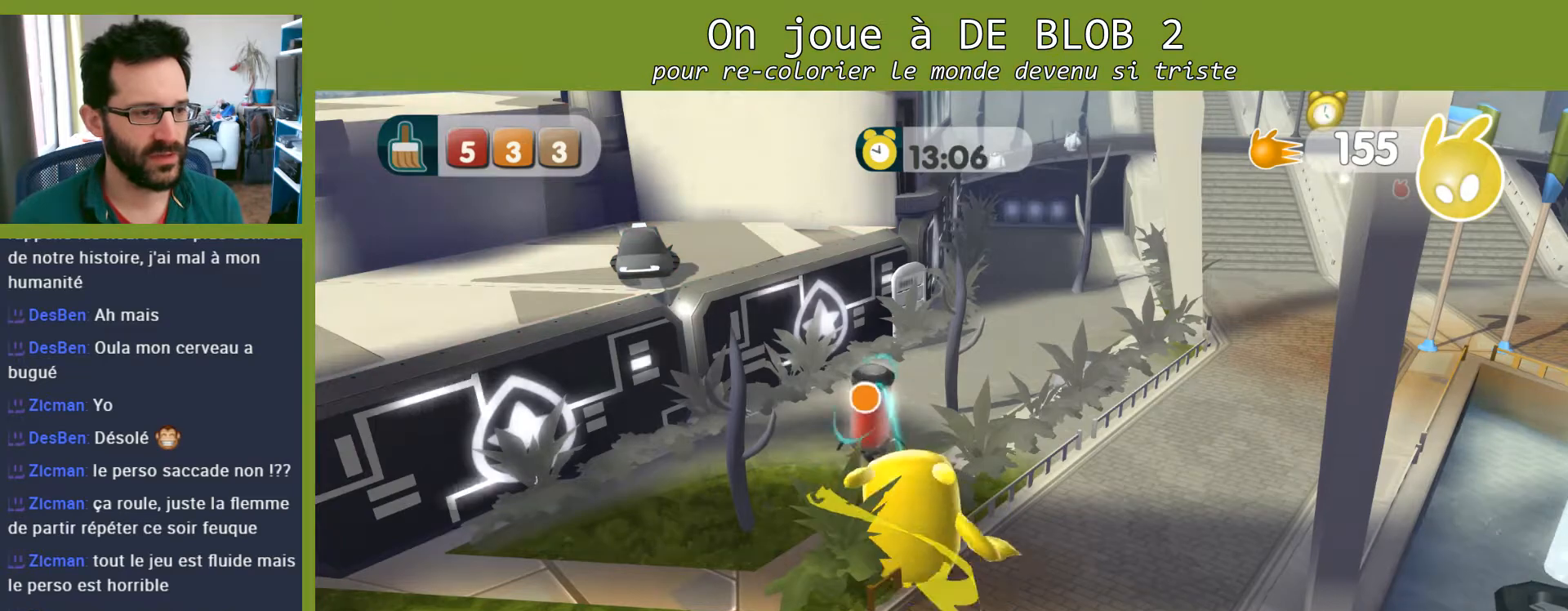
{"buttons": [], "left_stick": "center", "right_stick": "center", "events": [[500, "L2", "up"]]}
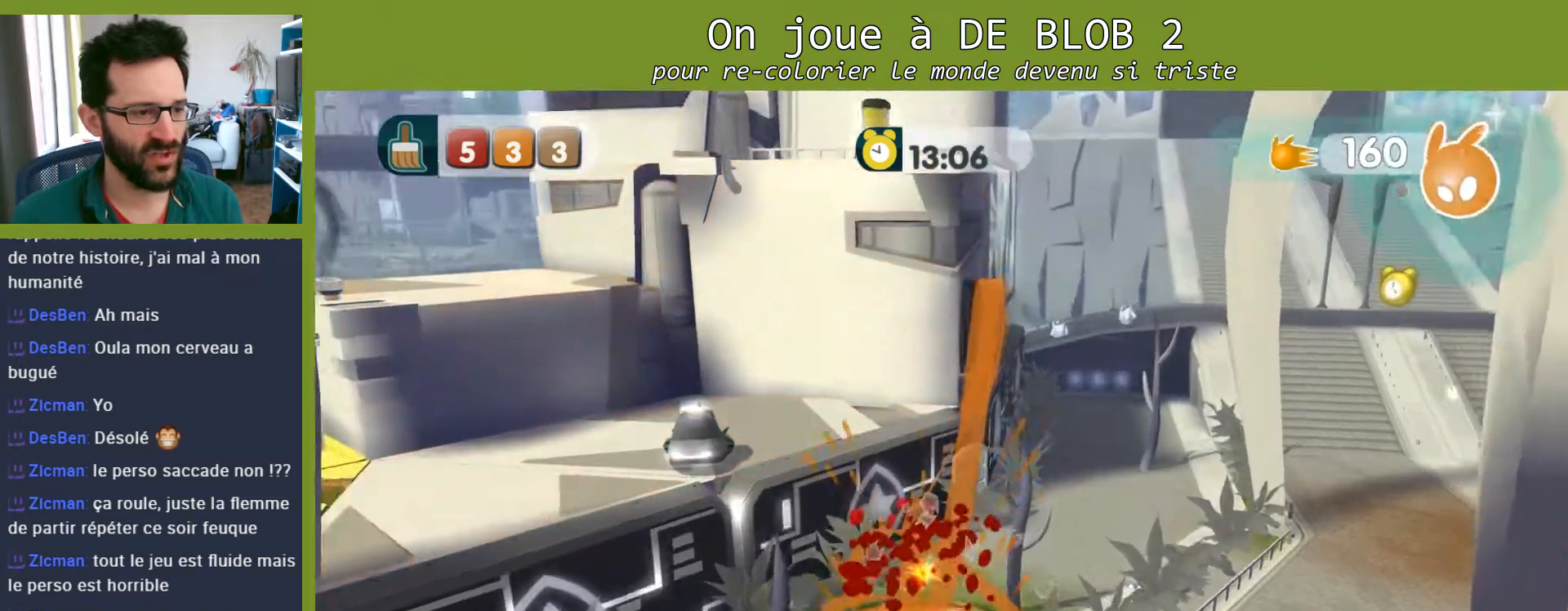
{"buttons": [], "left_stick": "left", "right_stick": "center", "events": [[400, "left_stick", "left"]]}
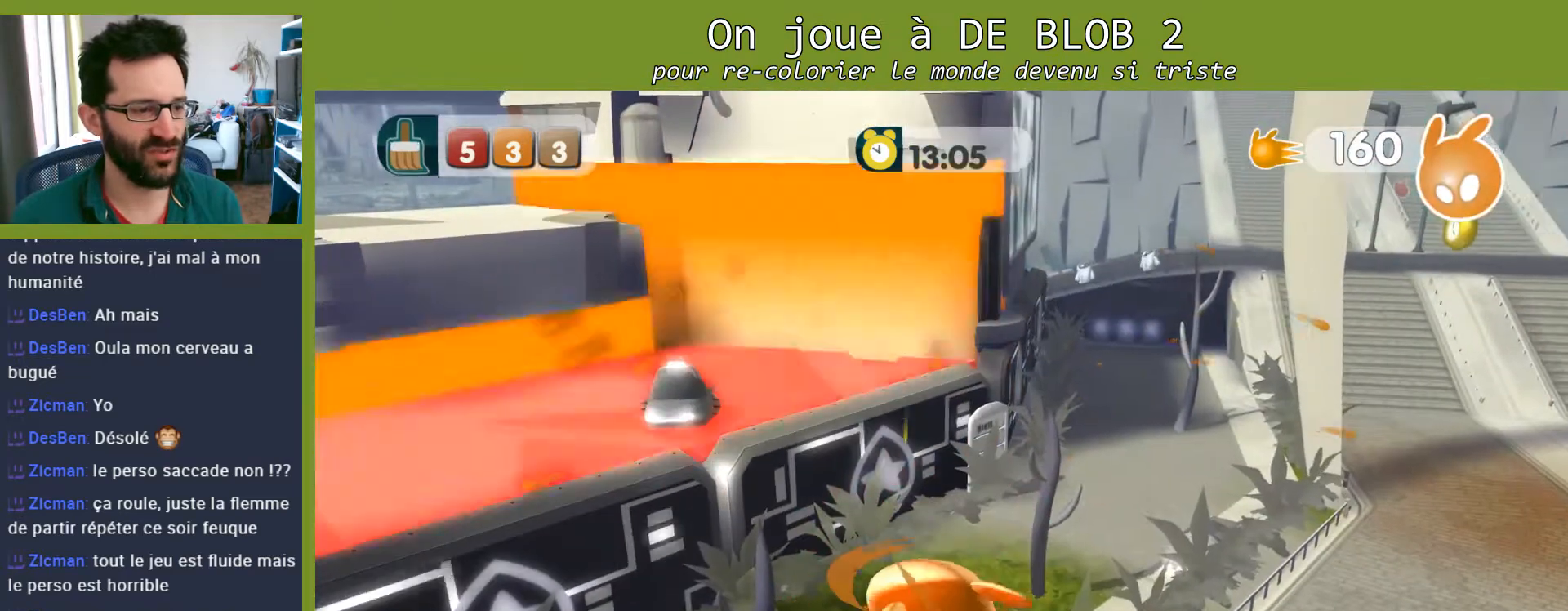
{"buttons": ["A"], "left_stick": "up", "right_stick": "center", "events": [[467, "left_stick", "up"], [500, "A", "down"]]}
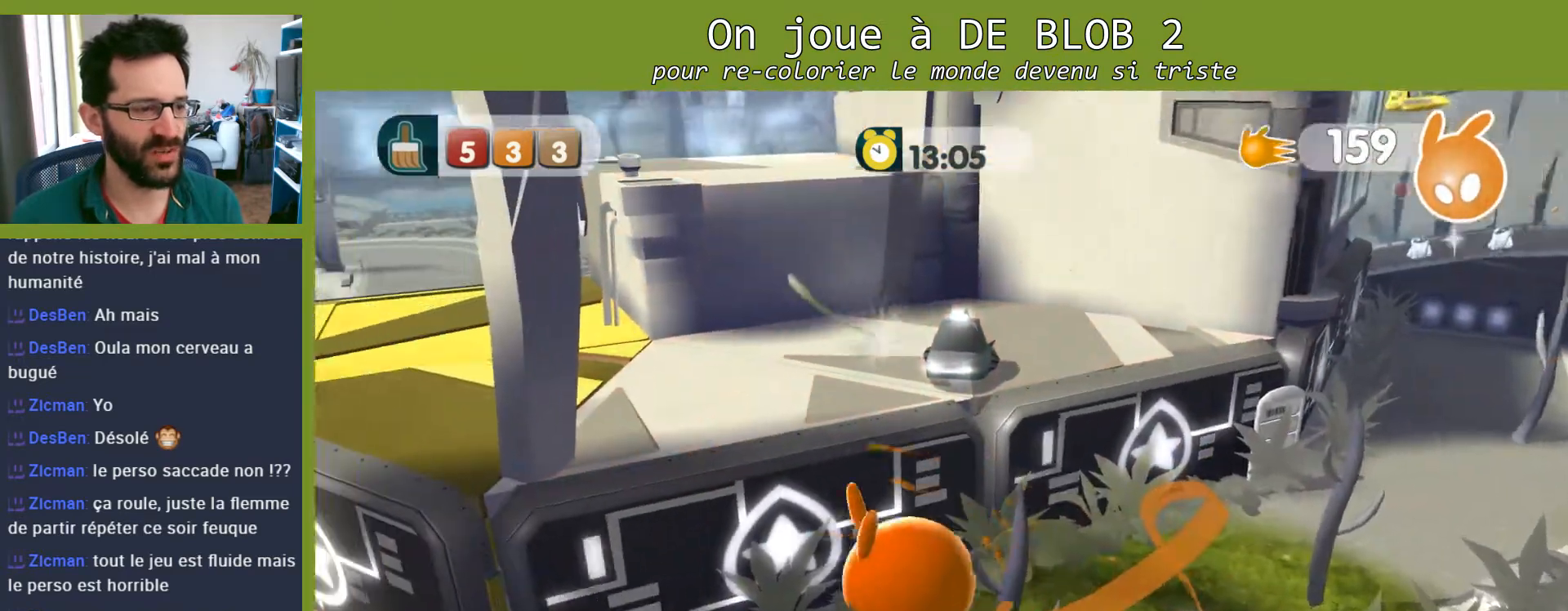
{"buttons": [], "left_stick": "up-left", "right_stick": "center", "events": [[133, "A", "up"], [433, "left_stick", "up-left"]]}
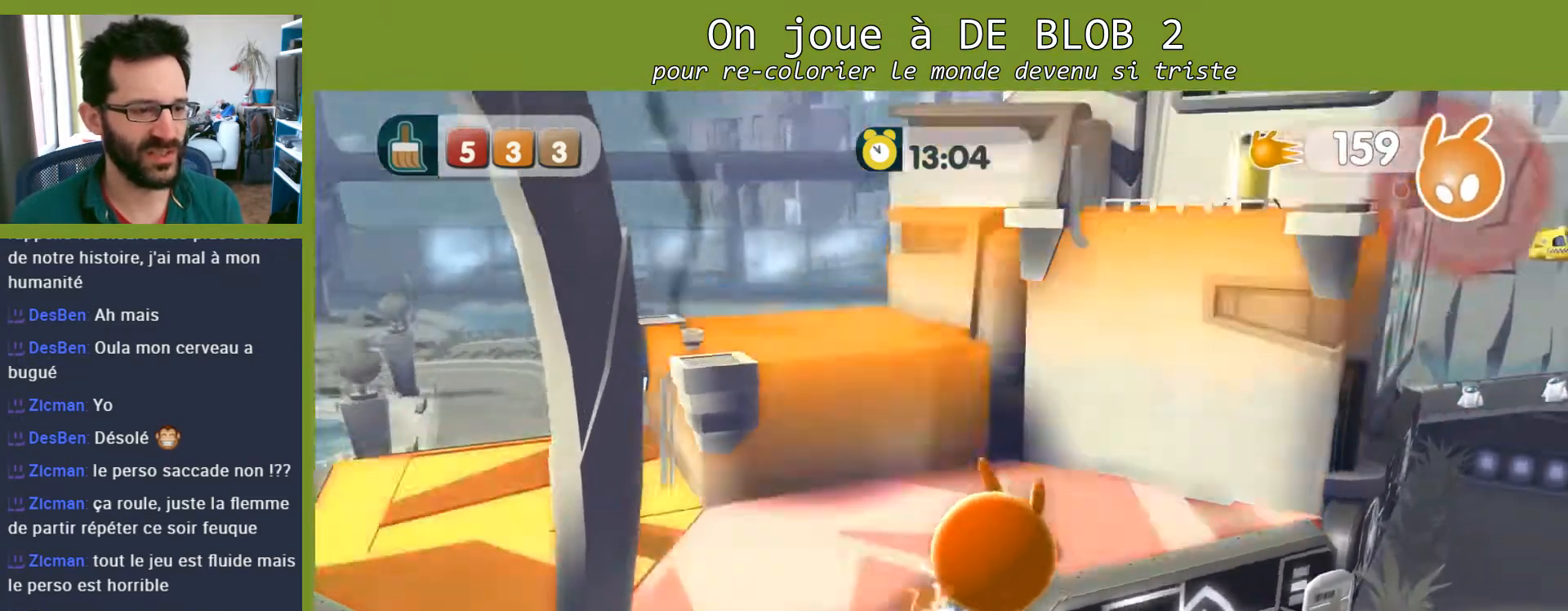
{"buttons": [], "left_stick": "up-left", "right_stick": "center", "events": []}
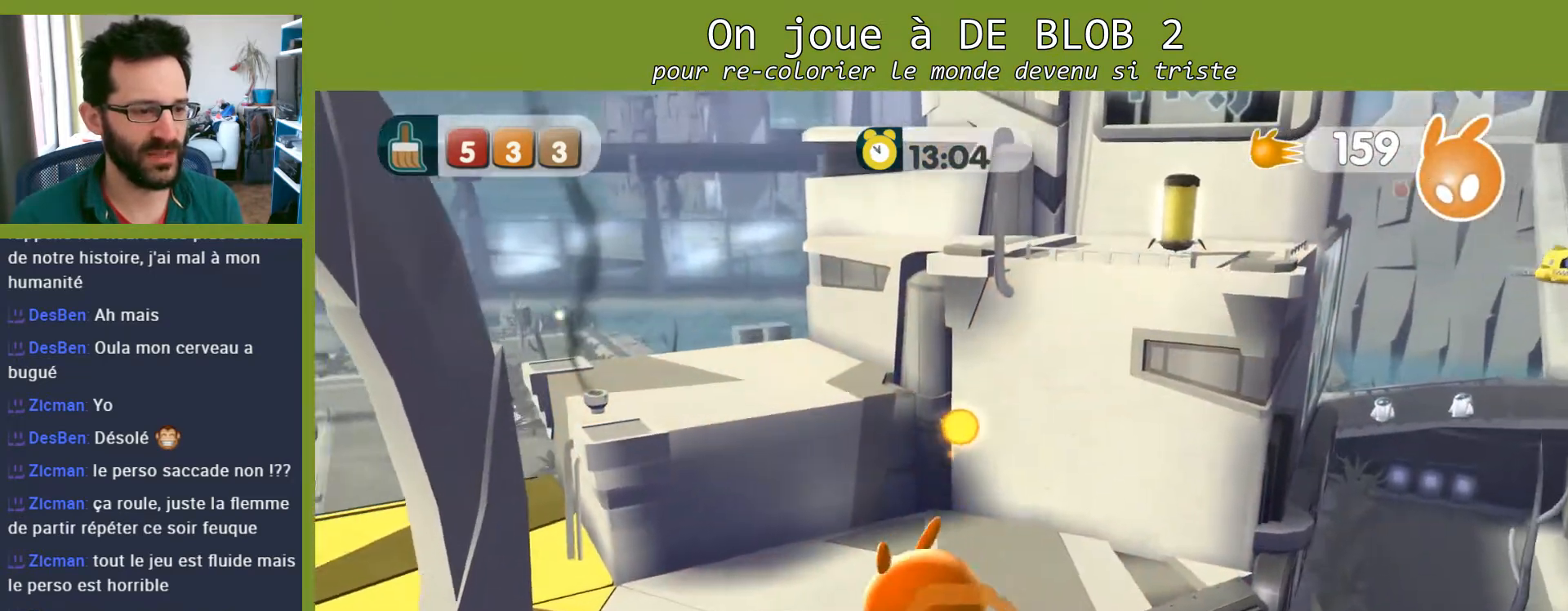
{"buttons": ["A"], "left_stick": "up", "right_stick": "center", "events": [[267, "left_stick", "up"], [467, "A", "down"]]}
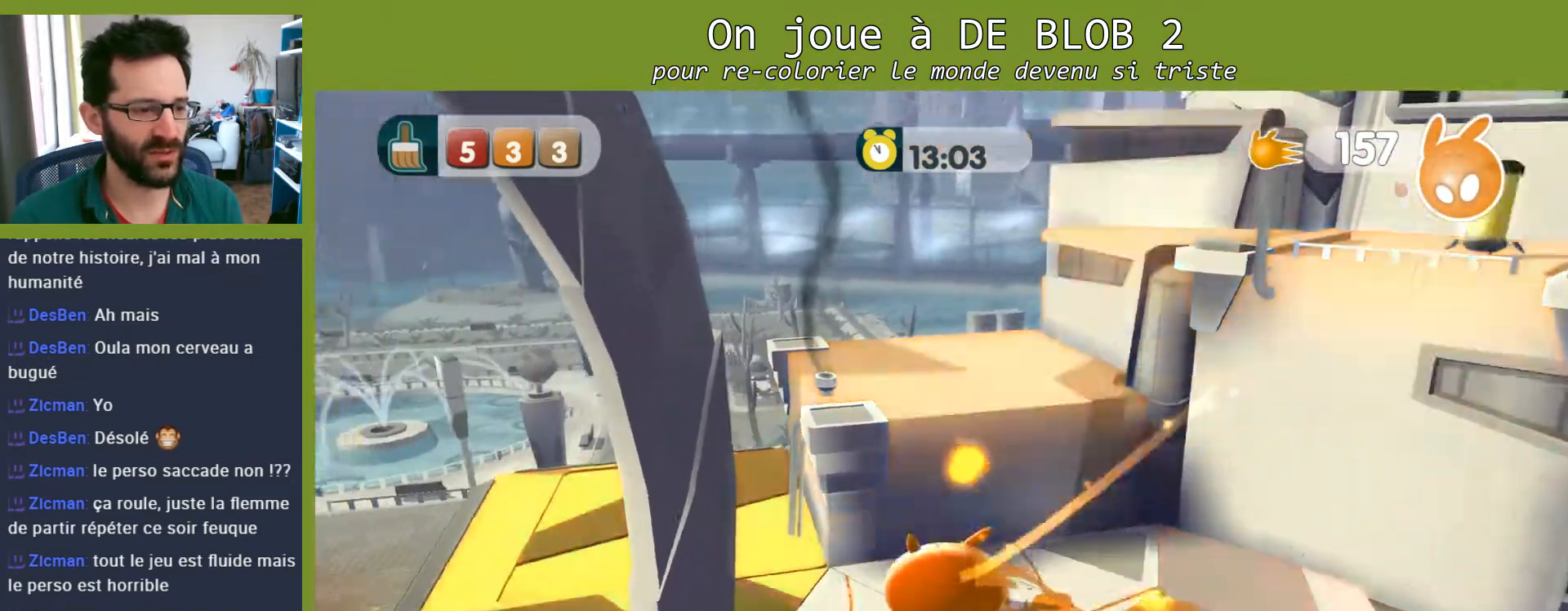
{"buttons": [], "left_stick": "up-right", "right_stick": "center", "events": [[200, "A", "up"], [433, "left_stick", "up-right"]]}
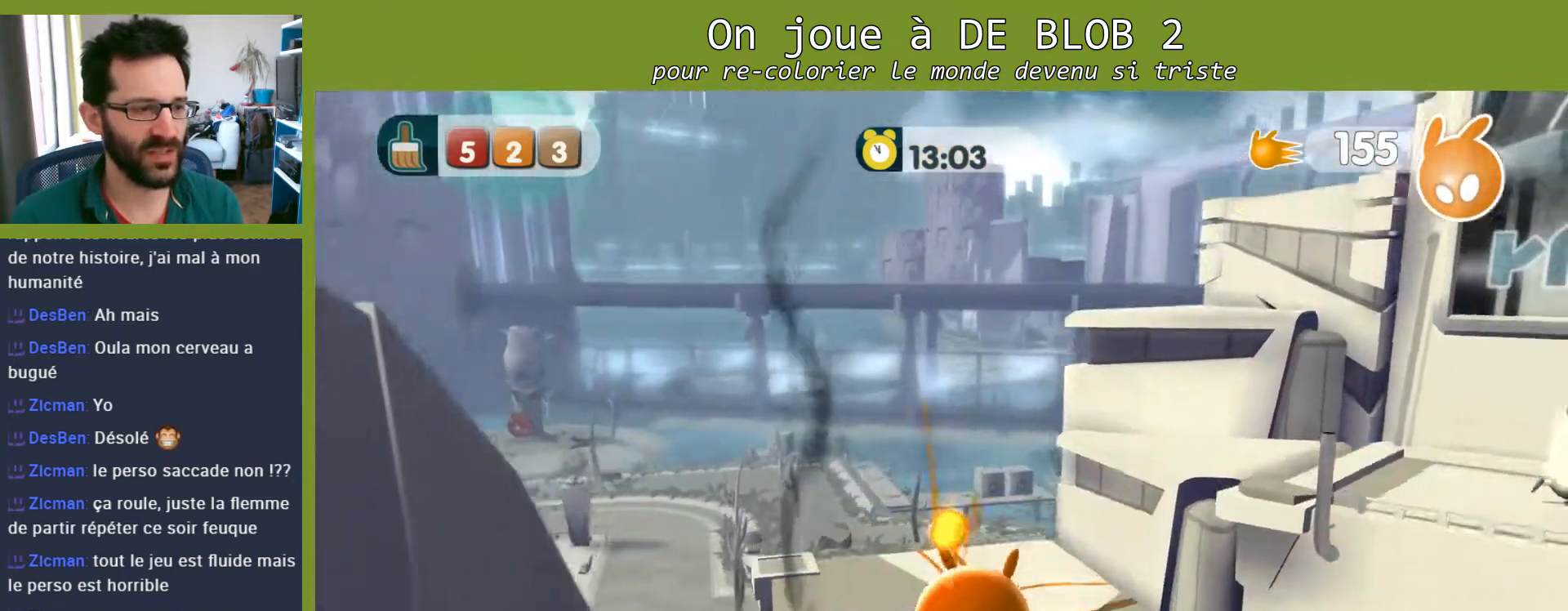
{"buttons": [], "left_stick": "up-right", "right_stick": "right", "events": [[100, "right_stick", "right"]]}
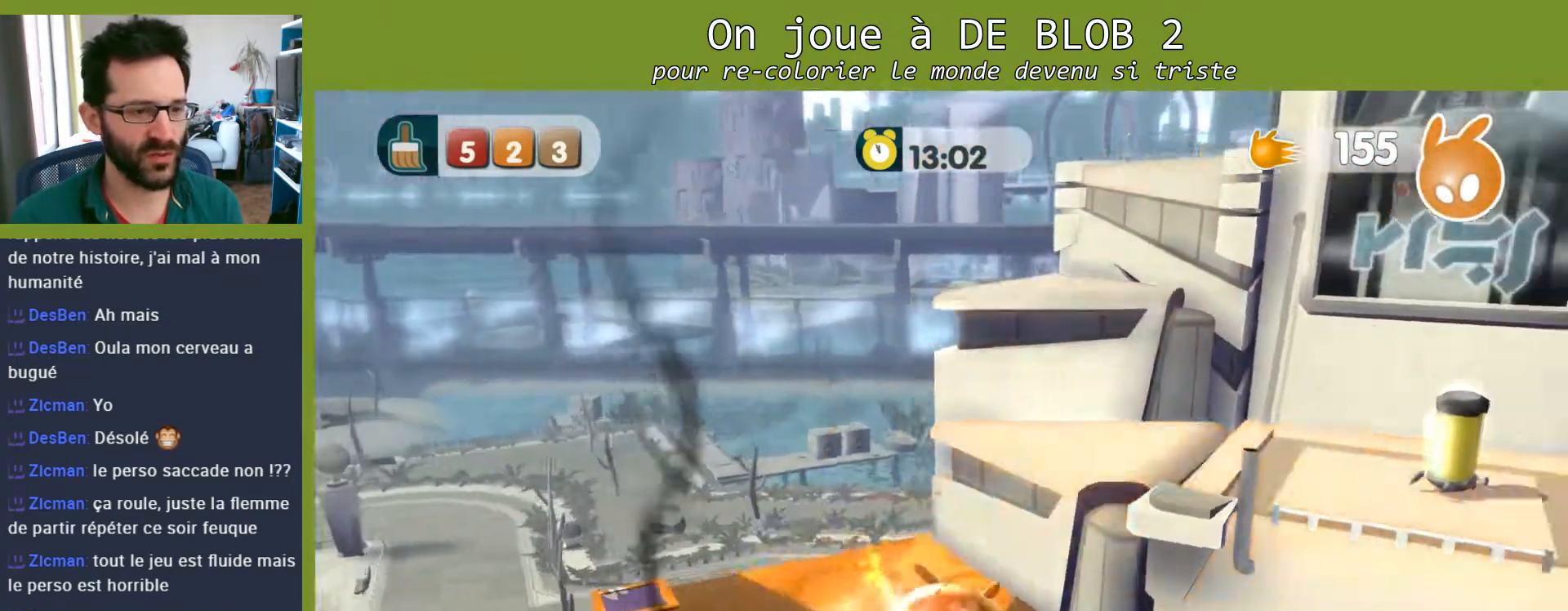
{"buttons": [], "left_stick": "center", "right_stick": "center", "events": [[100, "right_stick", "center"], [400, "left_stick", "center"]]}
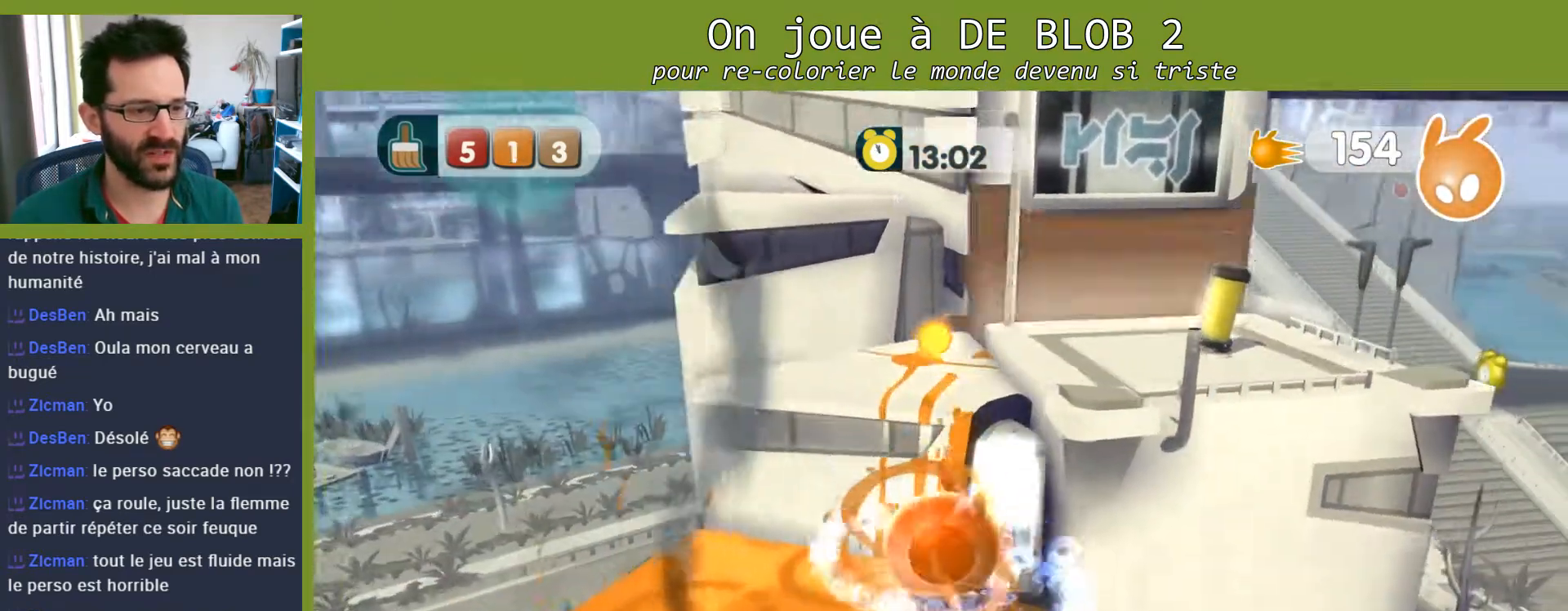
{"buttons": [], "left_stick": "up", "right_stick": "center", "events": [[233, "left_stick", "up"], [267, "A", "down"], [500, "A", "up"]]}
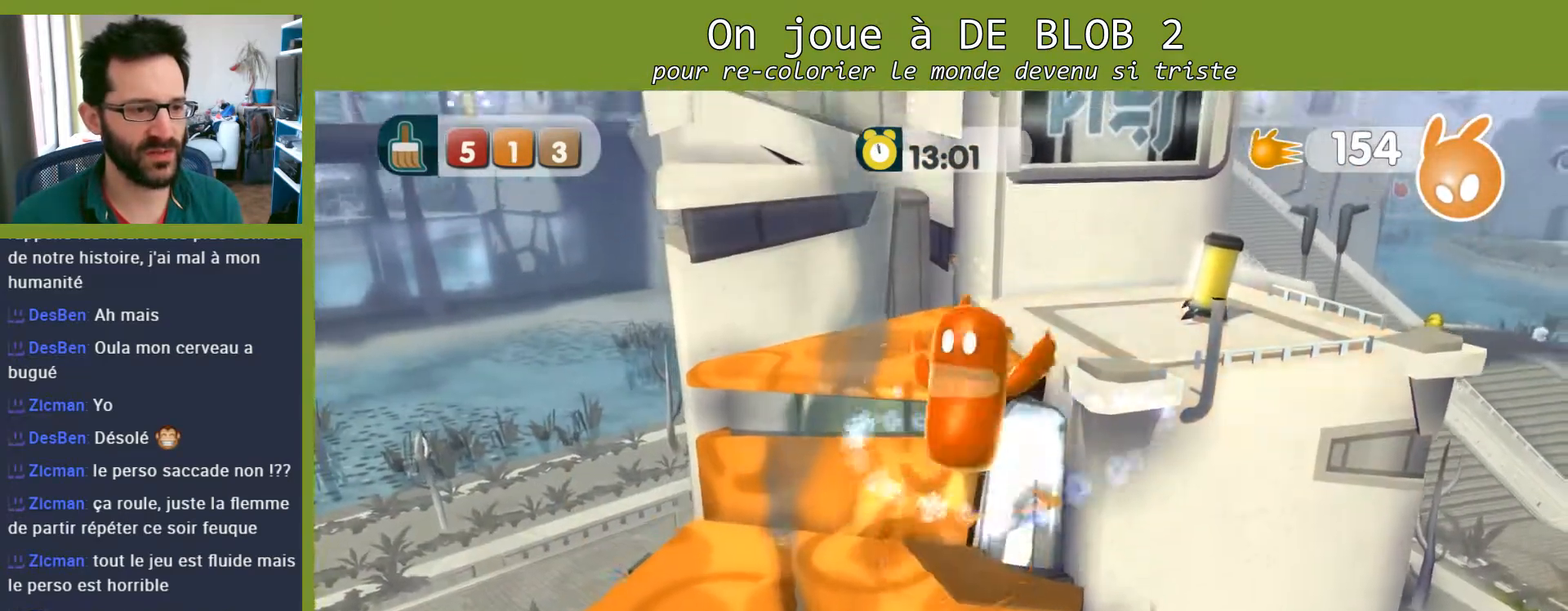
{"buttons": [], "left_stick": "right", "right_stick": "center", "events": [[167, "left_stick", "up-right"], [500, "left_stick", "right"]]}
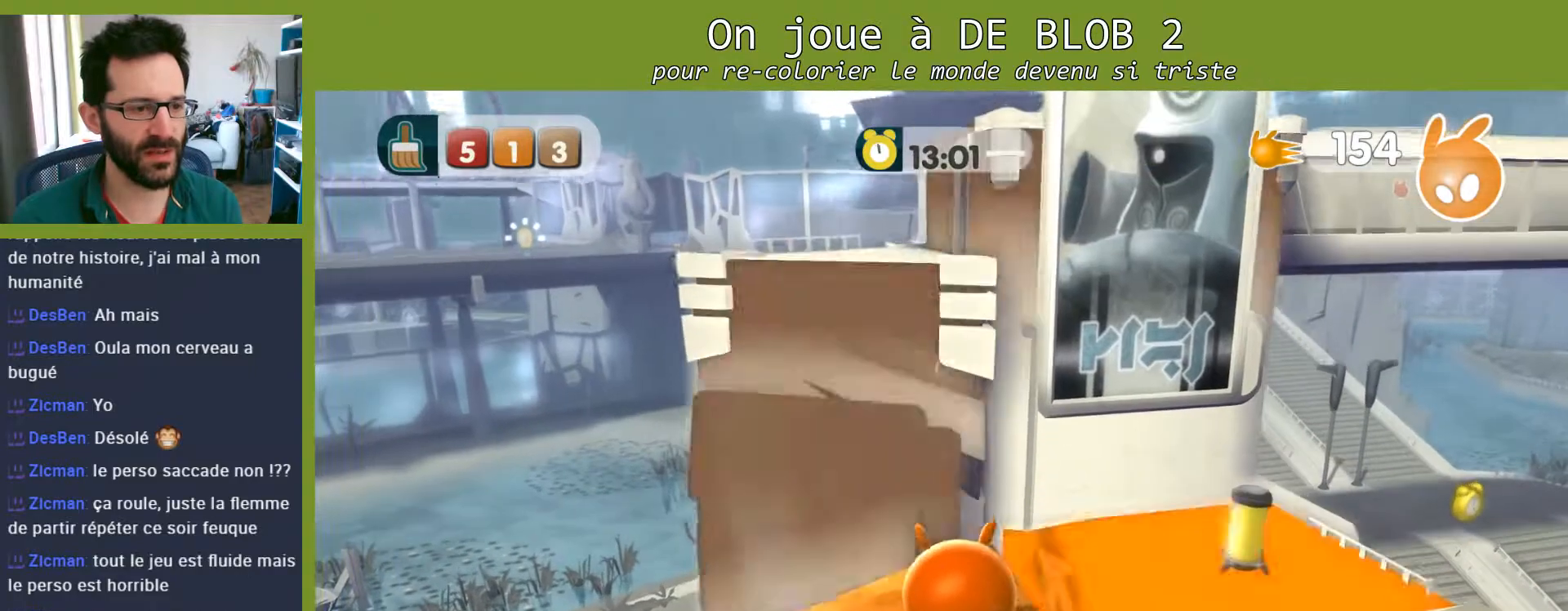
{"buttons": [], "left_stick": "left", "right_stick": "center", "events": [[233, "left_stick", "center"], [500, "left_stick", "left"]]}
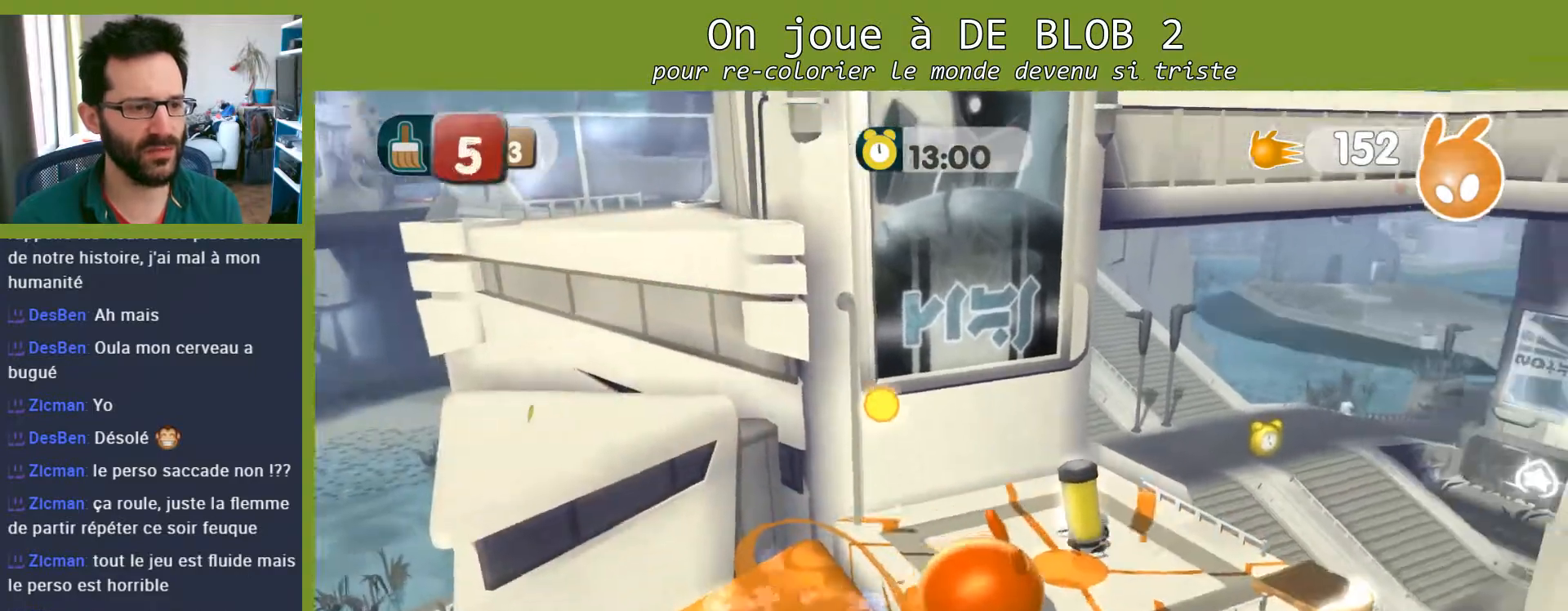
{"buttons": ["A"], "left_stick": "up-left", "right_stick": "center", "events": [[467, "A", "down"], [467, "left_stick", "up-left"]]}
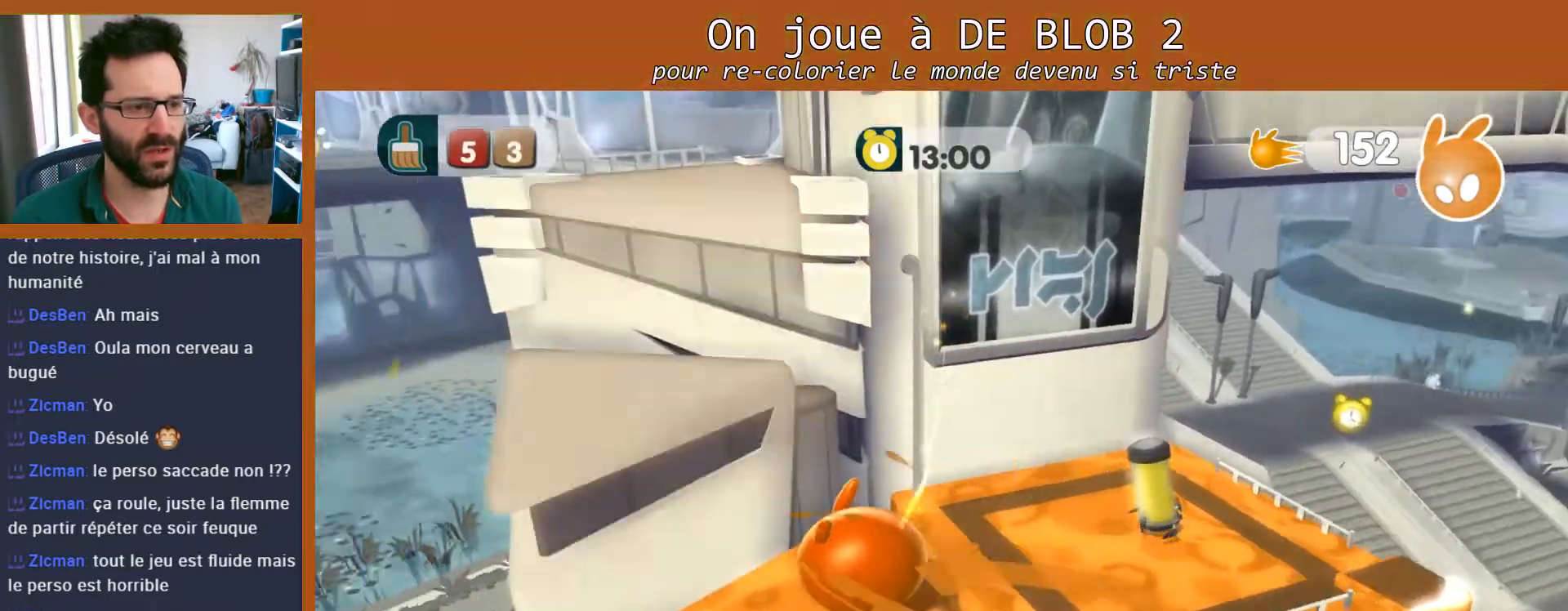
{"buttons": [], "left_stick": "up-right", "right_stick": "right", "events": [[100, "A", "up"], [200, "left_stick", "up"], [300, "right_stick", "right"], [400, "left_stick", "up-right"]]}
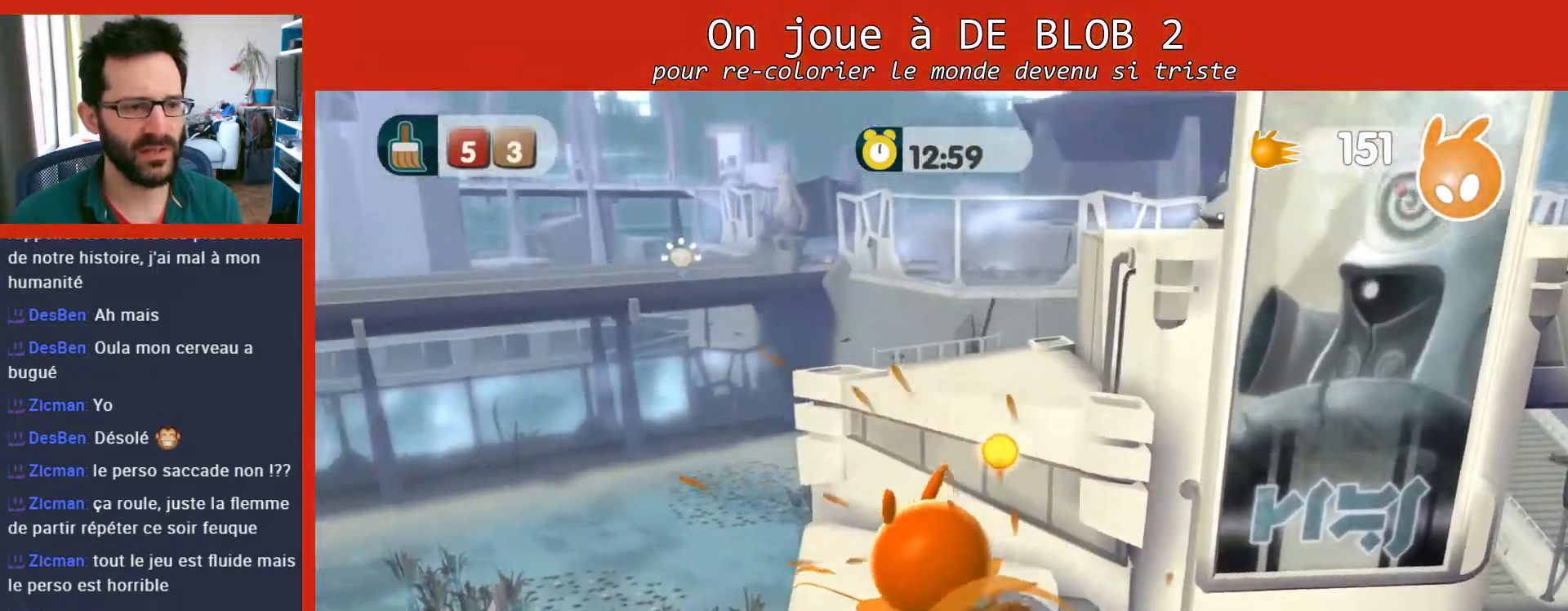
{"buttons": ["A"], "left_stick": "up", "right_stick": "center", "events": [[233, "right_stick", "center"], [267, "left_stick", "up-left"], [333, "left_stick", "center"], [467, "left_stick", "up"], [500, "A", "down"]]}
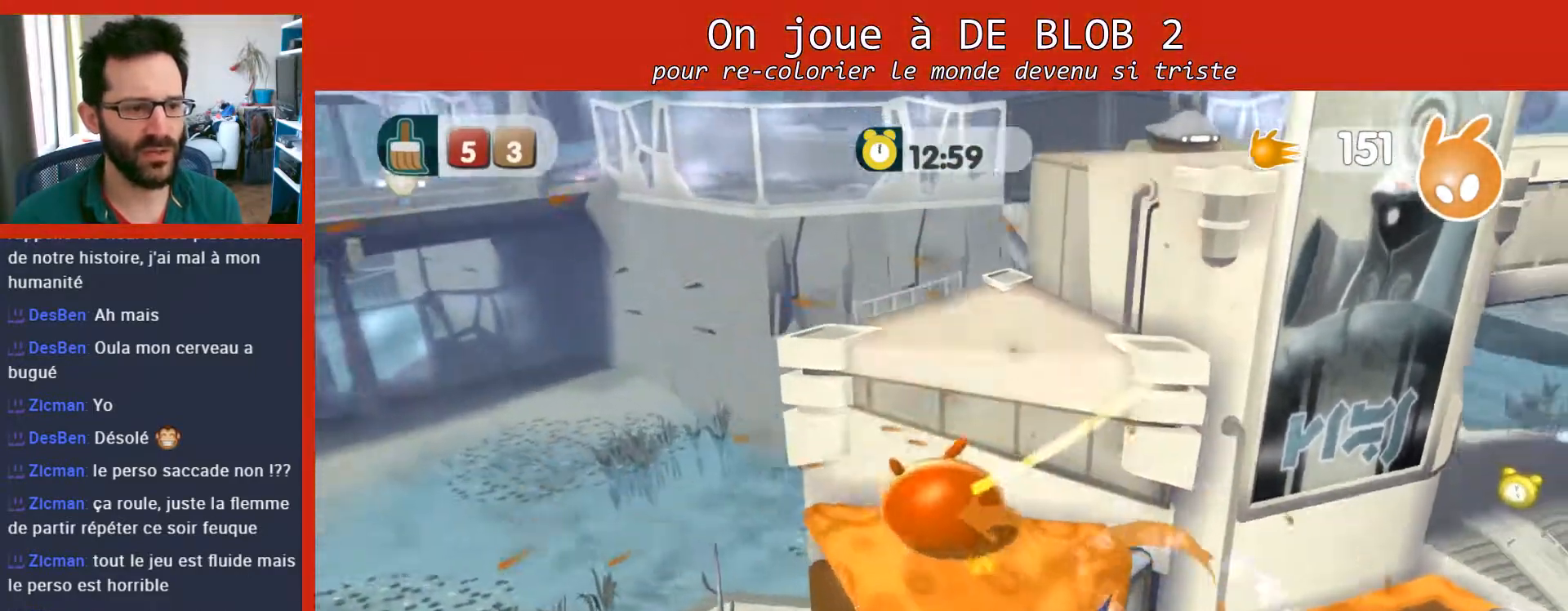
{"buttons": ["Y"], "left_stick": "right", "right_stick": "center", "events": [[167, "left_stick", "up-right"], [233, "A", "up"], [500, "Y", "down"], [500, "left_stick", "right"]]}
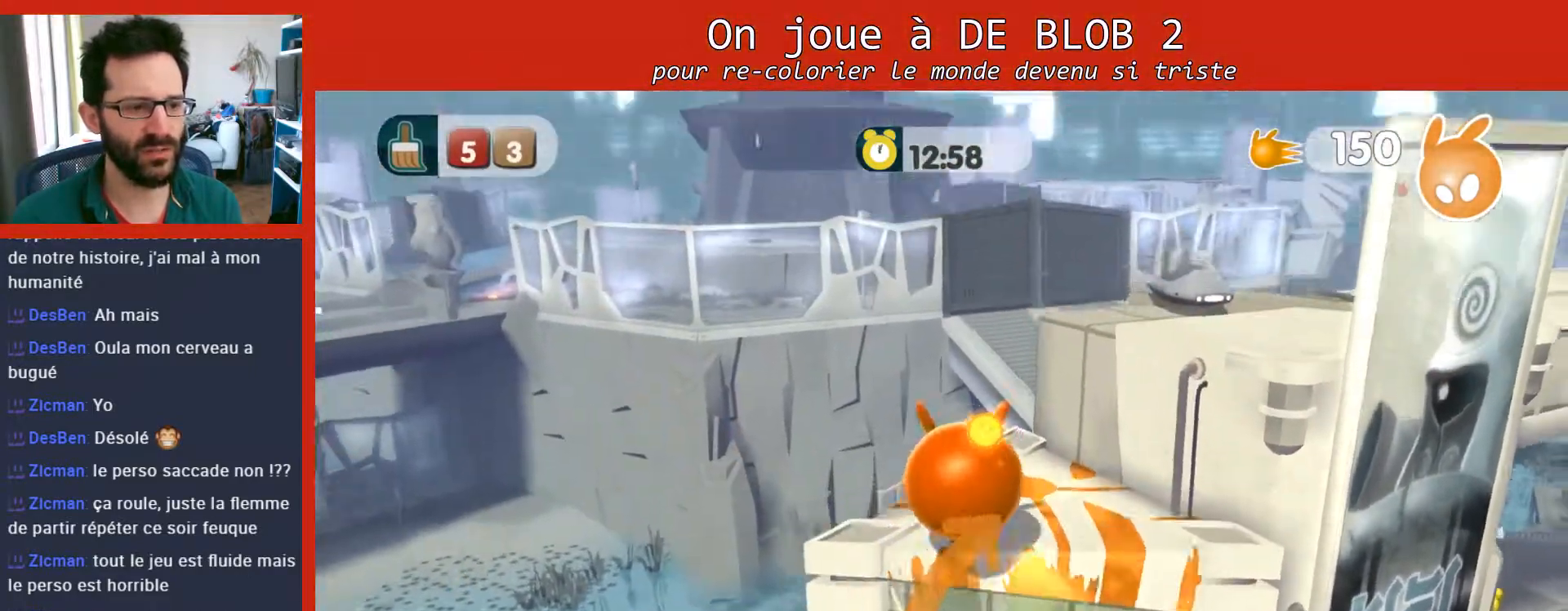
{"buttons": ["A"], "left_stick": "up-right", "right_stick": "center", "events": [[100, "left_stick", "up-right"], [133, "Y", "up"], [367, "A", "down"]]}
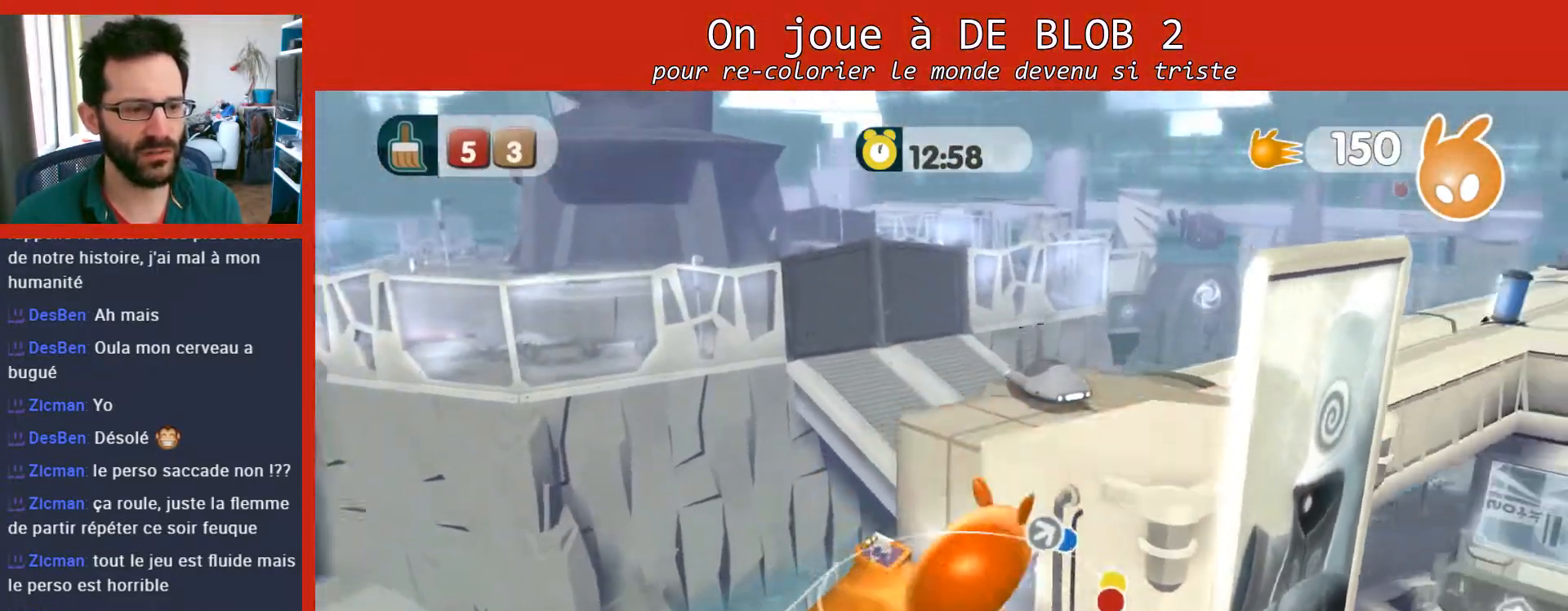
{"buttons": [], "left_stick": "up-right", "right_stick": "right", "events": [[100, "A", "up"], [367, "right_stick", "right"]]}
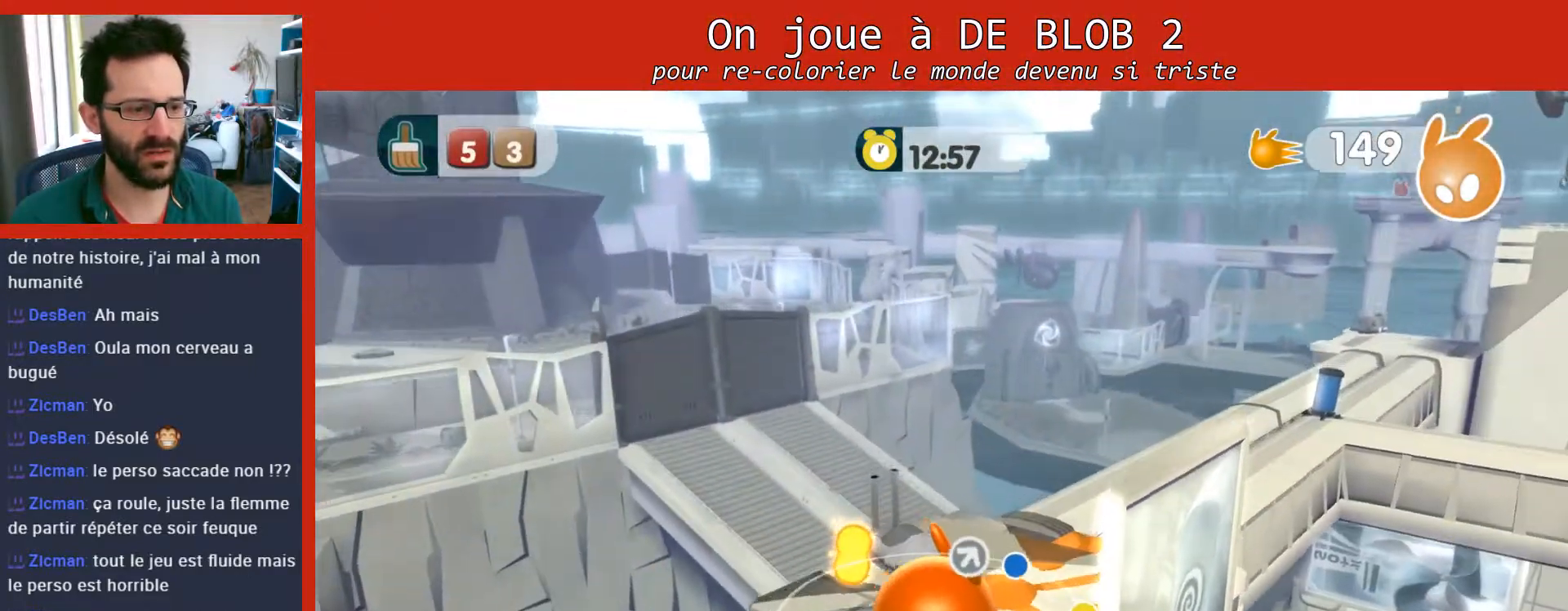
{"buttons": [], "left_stick": "right", "right_stick": "center", "events": [[200, "left_stick", "up-left"], [300, "right_stick", "center"], [500, "left_stick", "right"]]}